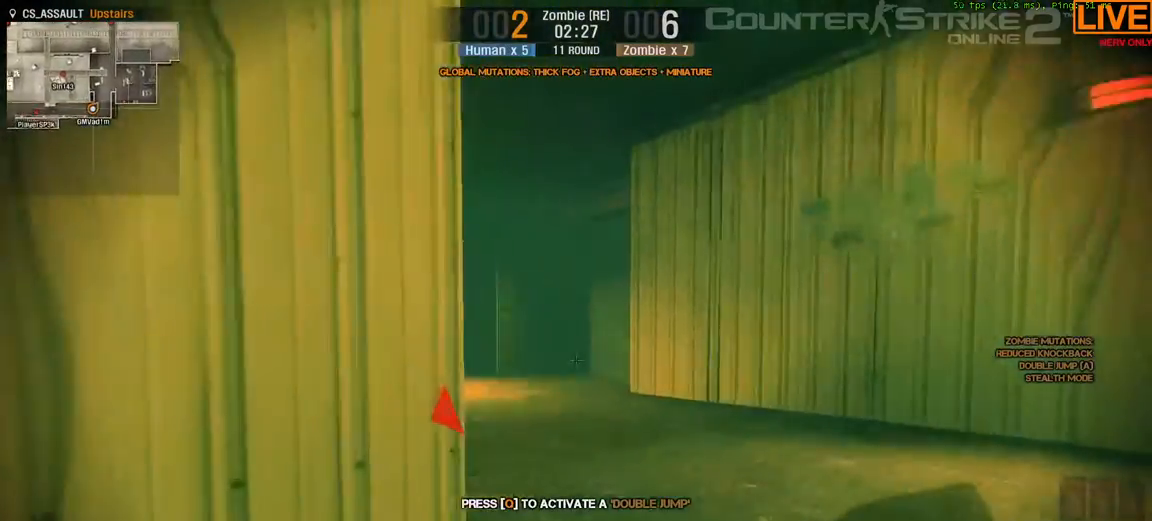
Gameplay with keyboard; each line is a JSON object with the keys held at the frame after it. "events" lists presses ("down") and releases ("up") of ".", "/", "0", "1", "2", "3", "4", "5", "6", "7", "8", "9", "a", "alt_l", "alt_r", "b", "backslash", "backspace", "c", "caps_lock", "comma", "ctrl_l", "ctrl_r", "d", "down", "e", "equals", "escape", "f", "f1", "f10", "f11", "f12", "f2", "f3", "f4", "f5", "f6", "f7", "f8", "f9", "g", "h", "i", "j", "k", "l", "lbracket", "left", "m", "minus", "n", "o", "p", "q", "quote", "r", "rbracket", "return", "right", "s", "semicolon", "shift_l", "shift_r", "space", "super", "t", "tab", "tilde", "u", "up", "v", "w", "x", "y" and "z" between this image and that frame as [ms after this image, input, new state], when the widget could be followed in between. No other keys are recorded. Mouse input is not recorded.
{"keys": ["w"], "events": [[133, "d", "up"]]}
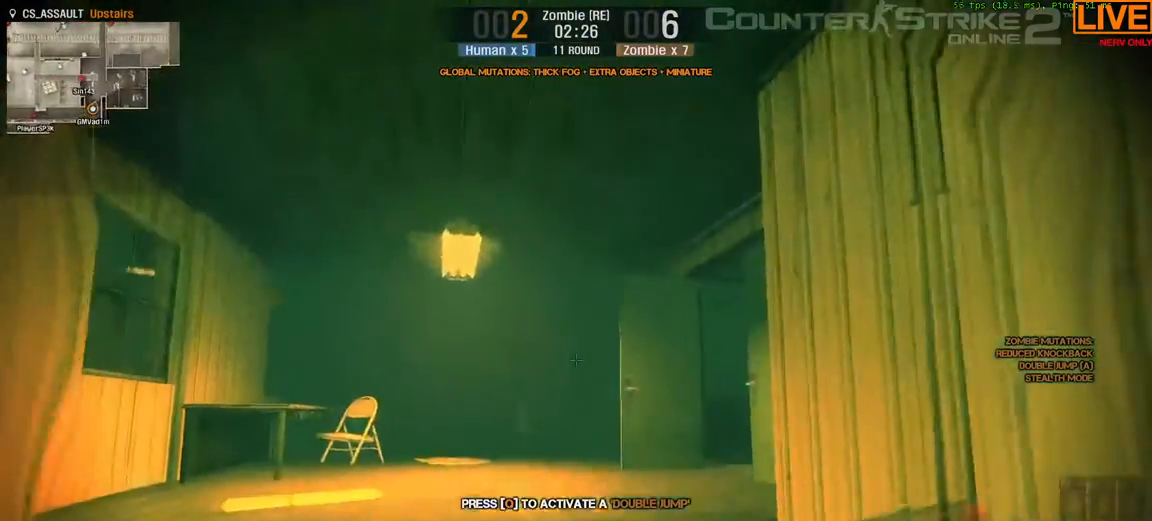
{"keys": ["d", "w"], "events": [[17, "a", "down"], [300, "a", "up"], [333, "d", "down"]]}
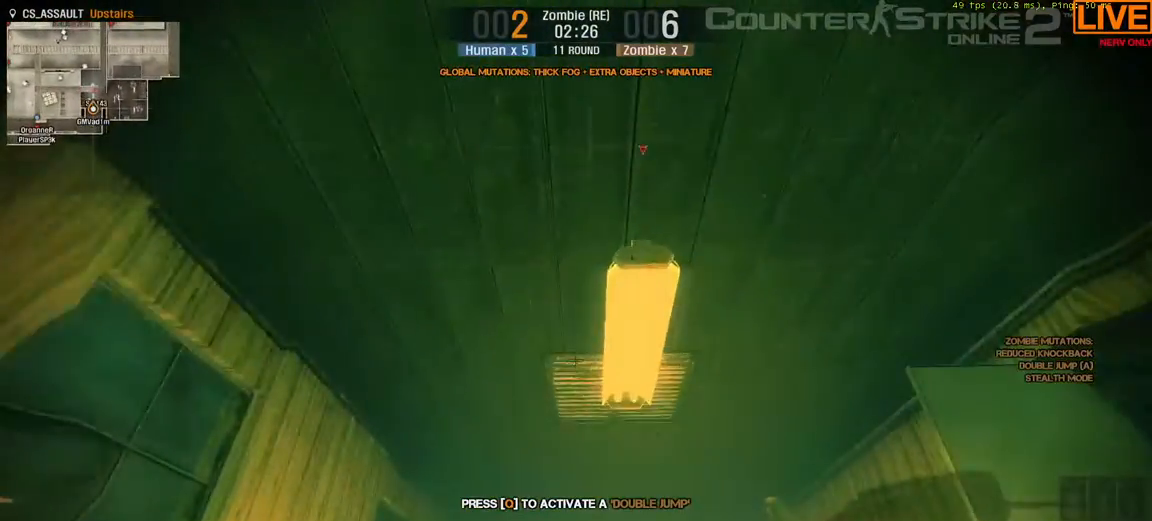
{"keys": ["a", "w"]}
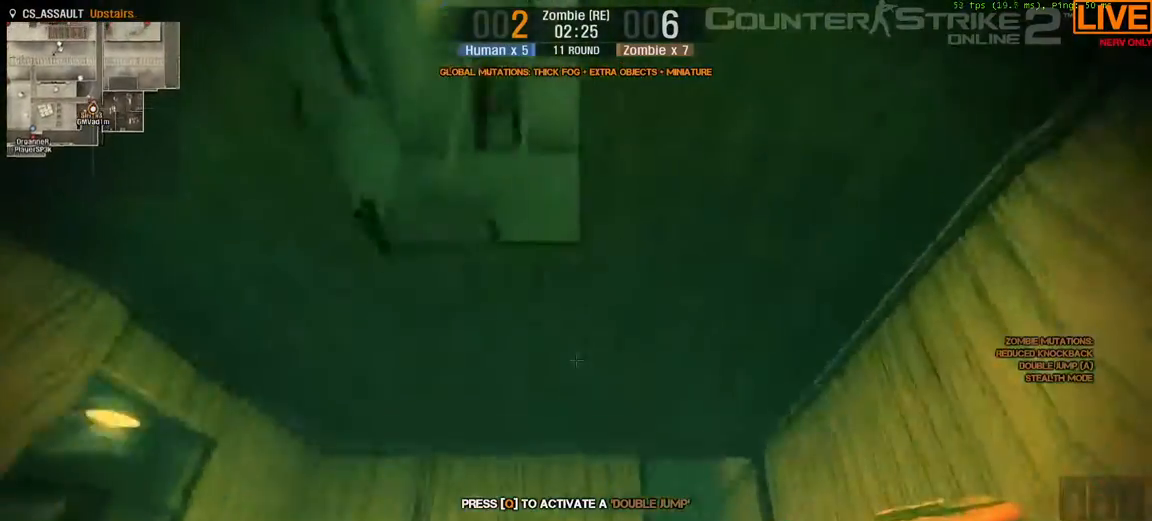
{"keys": []}
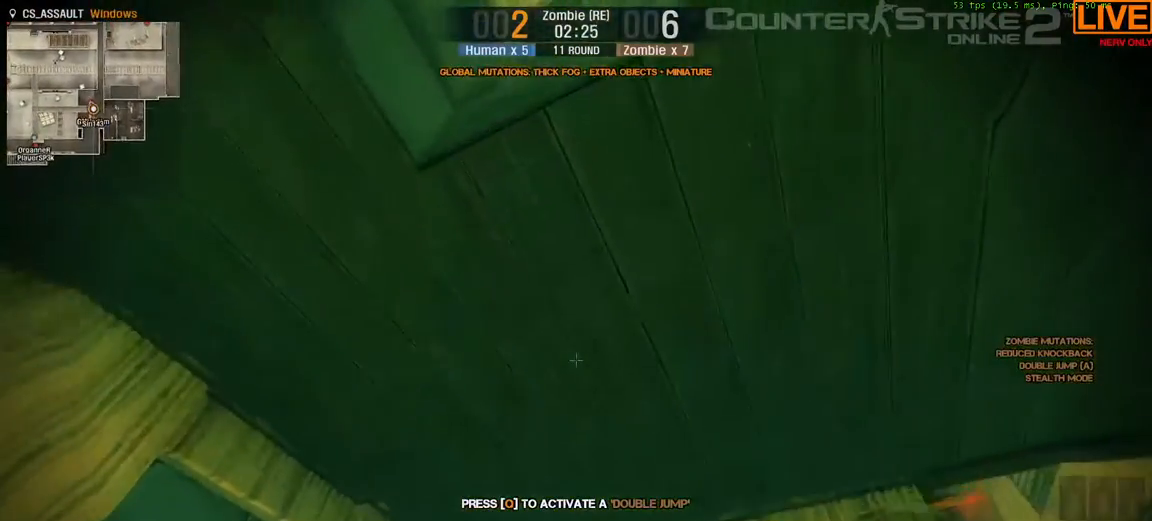
{"keys": [], "events": []}
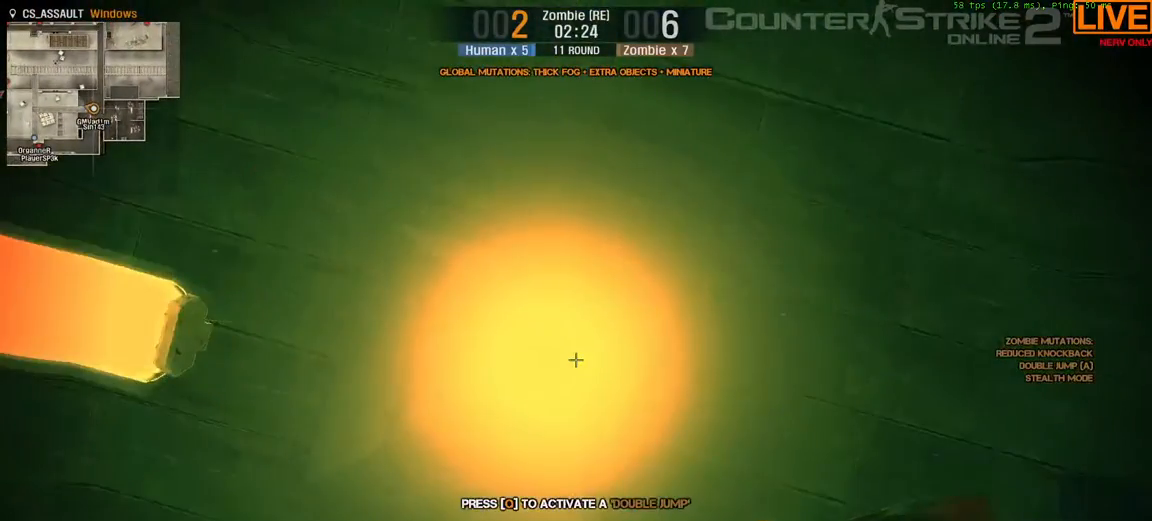
{"keys": ["a"], "events": [[367, "w", "down"], [450, "a", "down"], [500, "w", "up"]]}
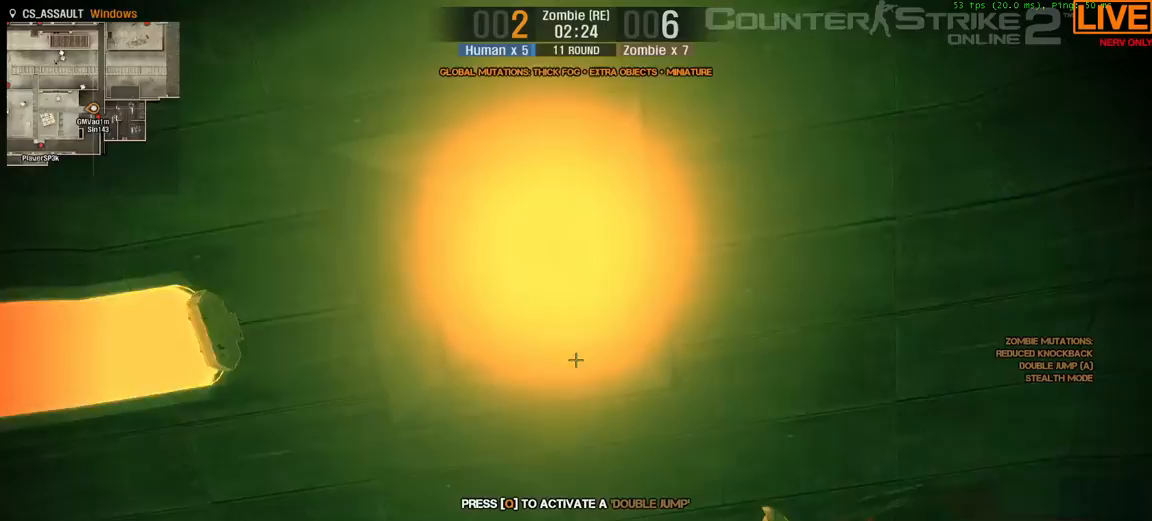
{"keys": ["a"], "events": [[200, "a", "up"], [433, "a", "down"]]}
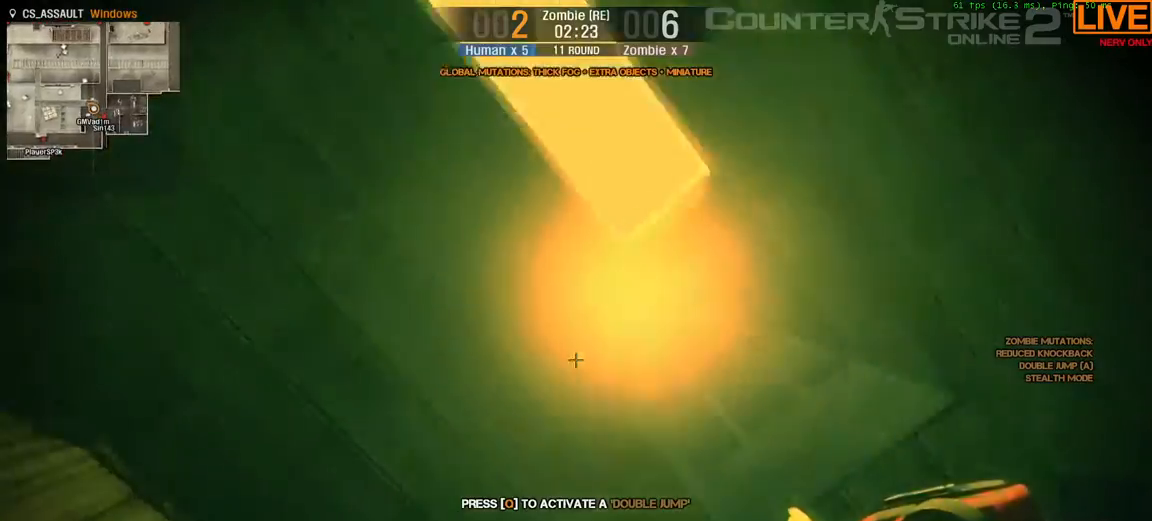
{"keys": ["d", "w"], "events": [[67, "a", "up"], [433, "d", "down"], [483, "w", "down"]]}
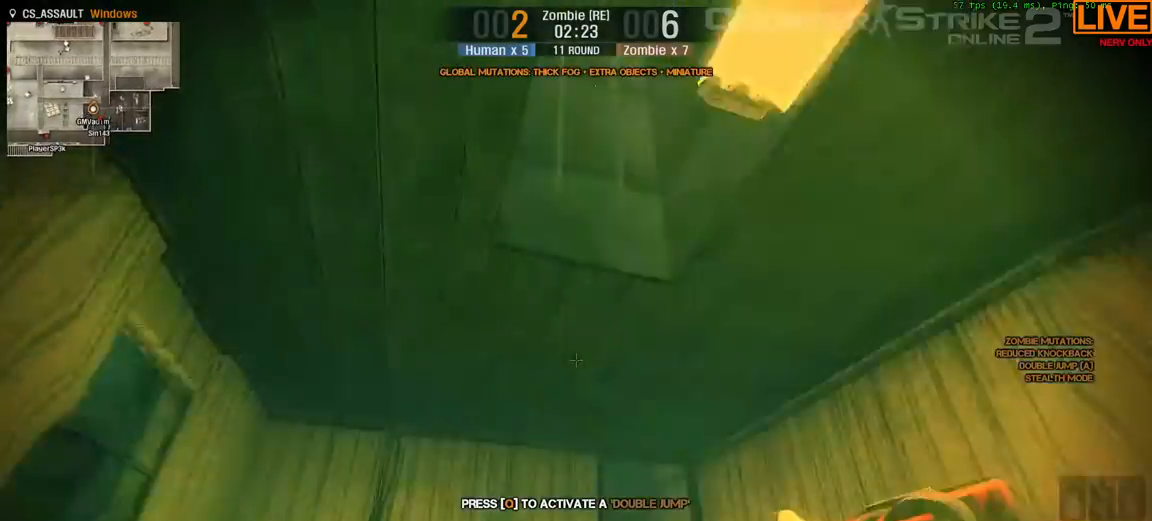
{"keys": ["w"]}
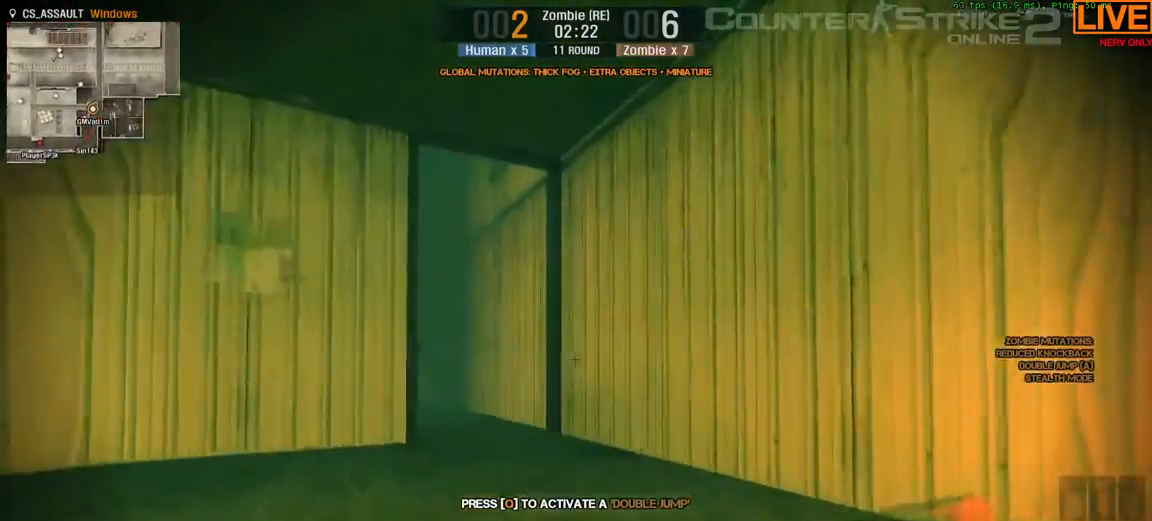
{"keys": ["w"], "events": []}
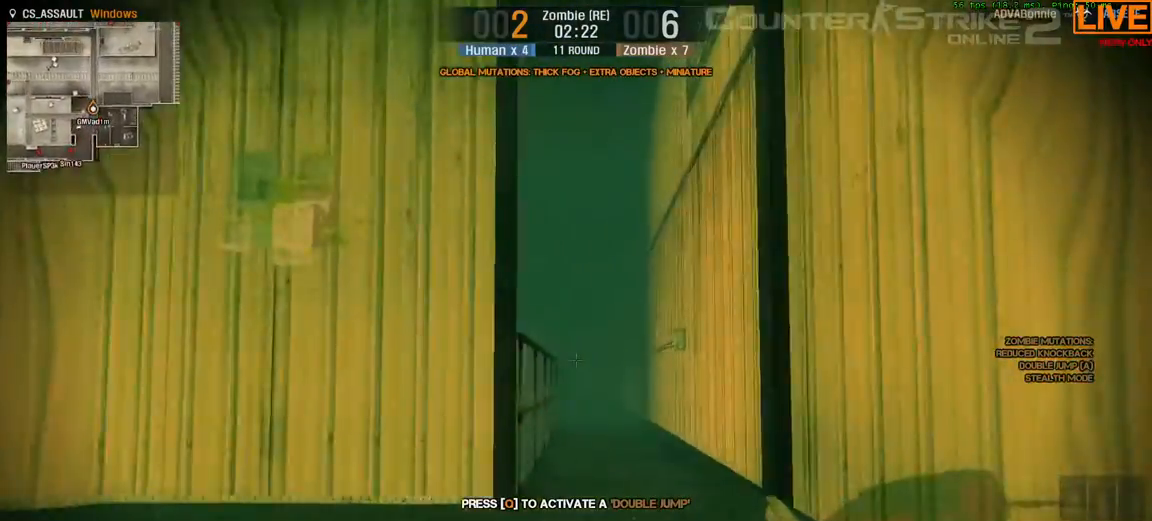
{"keys": ["w"], "events": [[150, "d", "down"], [400, "d", "up"]]}
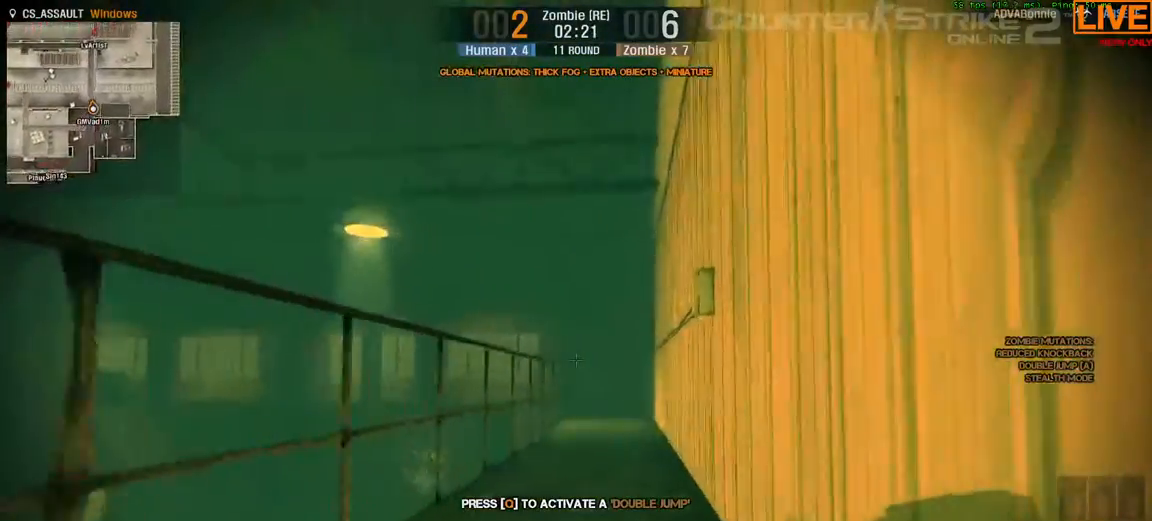
{"keys": ["a"], "events": [[167, "w", "up"], [317, "a", "down"]]}
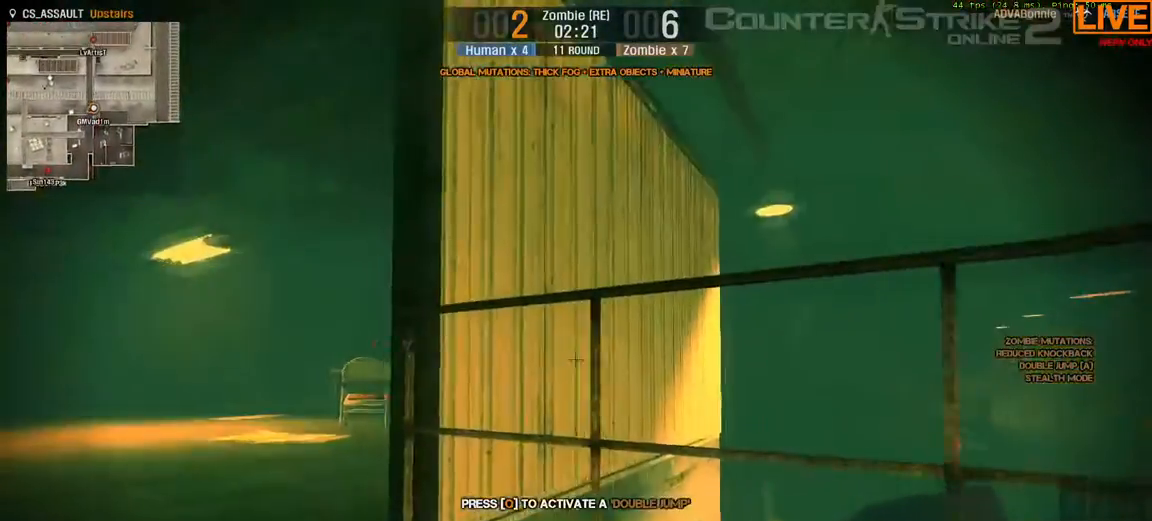
{"keys": ["a", "w"], "events": [[33, "w", "down"], [183, "w", "up"], [250, "w", "down"]]}
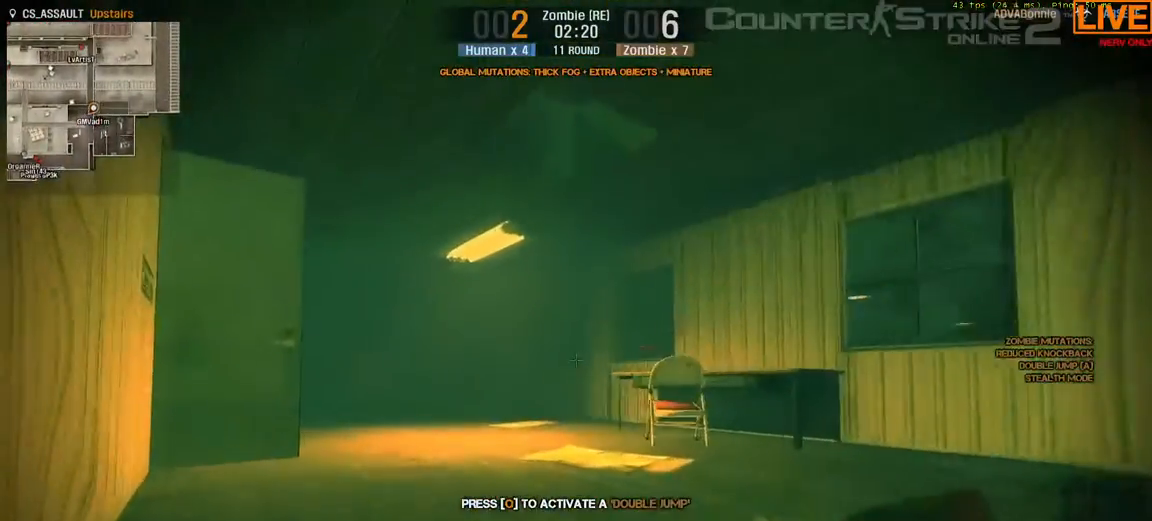
{"keys": ["w"], "events": [[150, "a", "up"]]}